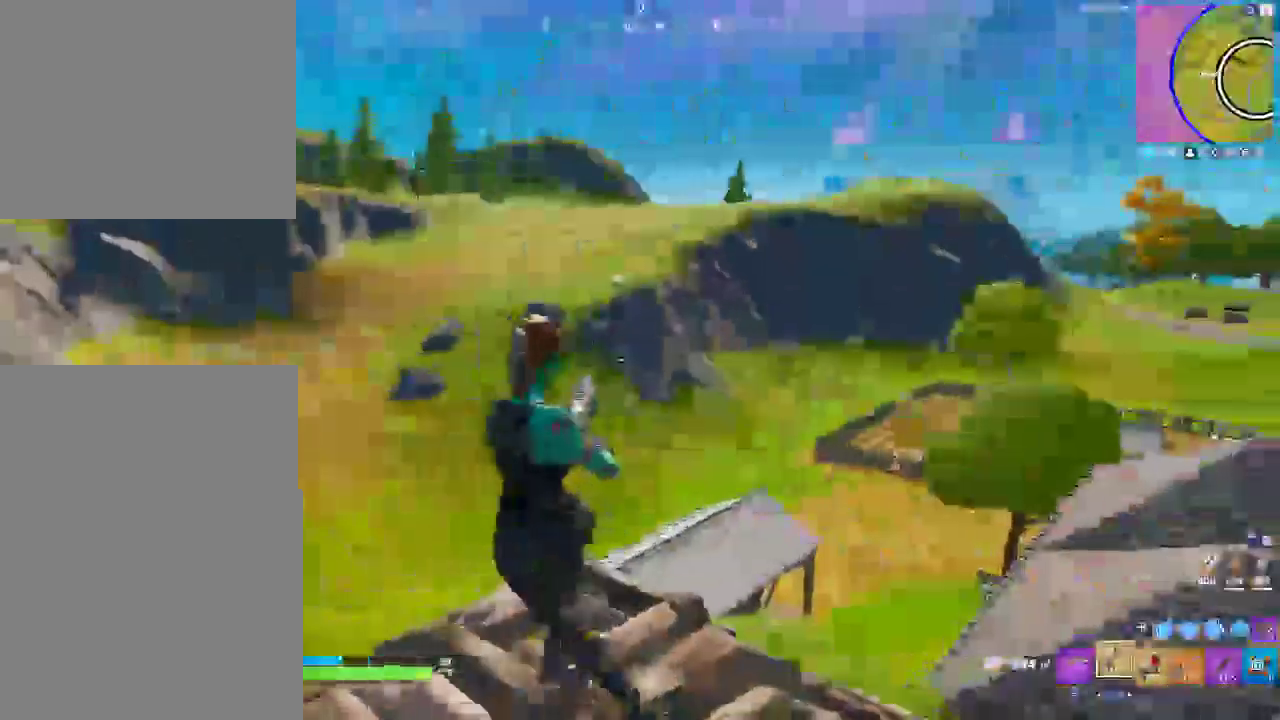
Gameplay with a controller (PlayStation layout); each line is a JSON object with the inputs held at the frame after it. "events" lists button and stick changes between this image and that frame as [ms after this image, input, new state], when the widget could be followed in between. Not read: HOME L1 R1 R2 SELECT START.
{"buttons": [], "left_stick": "right", "right_stick": "center"}
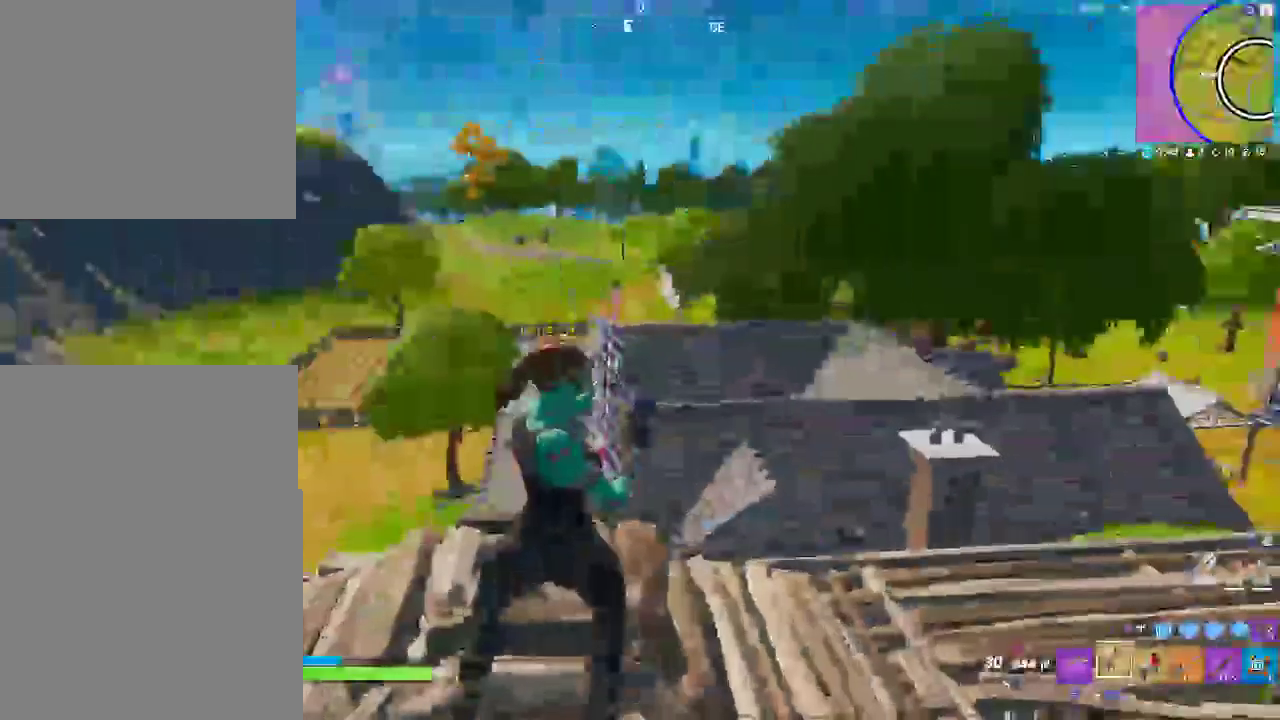
{"buttons": [], "left_stick": "down-left", "right_stick": "center"}
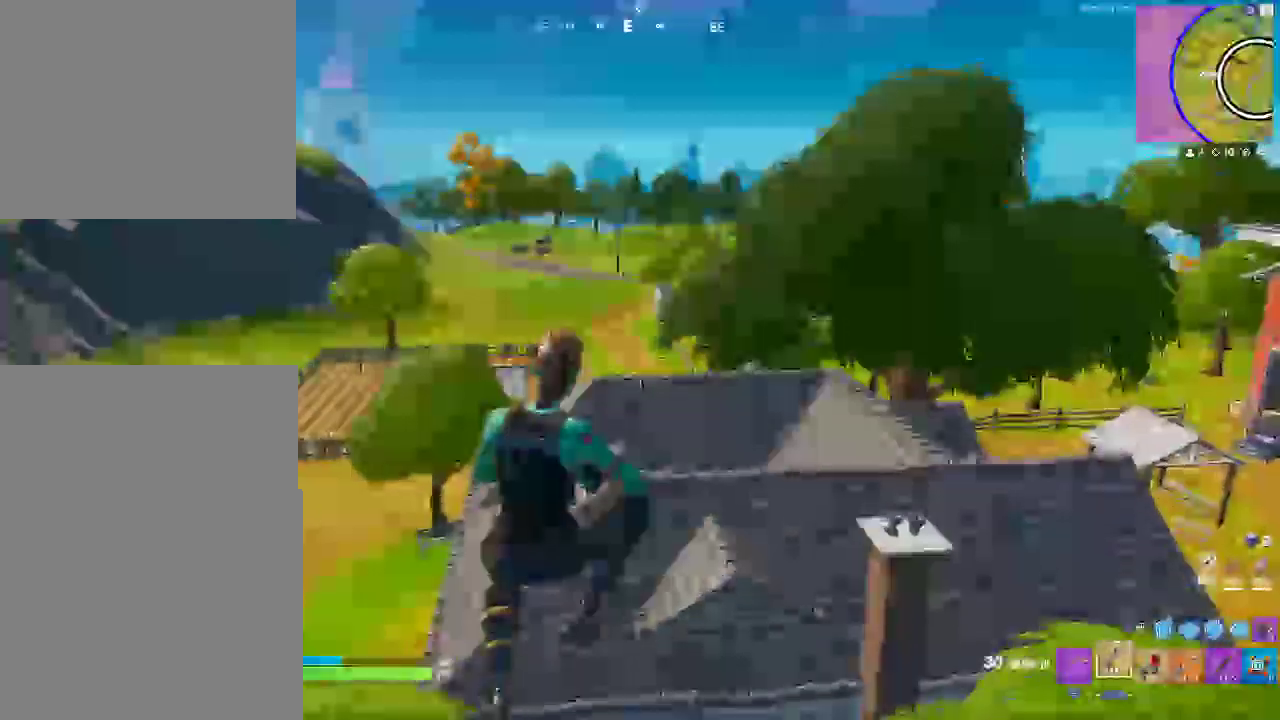
{"buttons": [], "left_stick": "up-right", "right_stick": "center"}
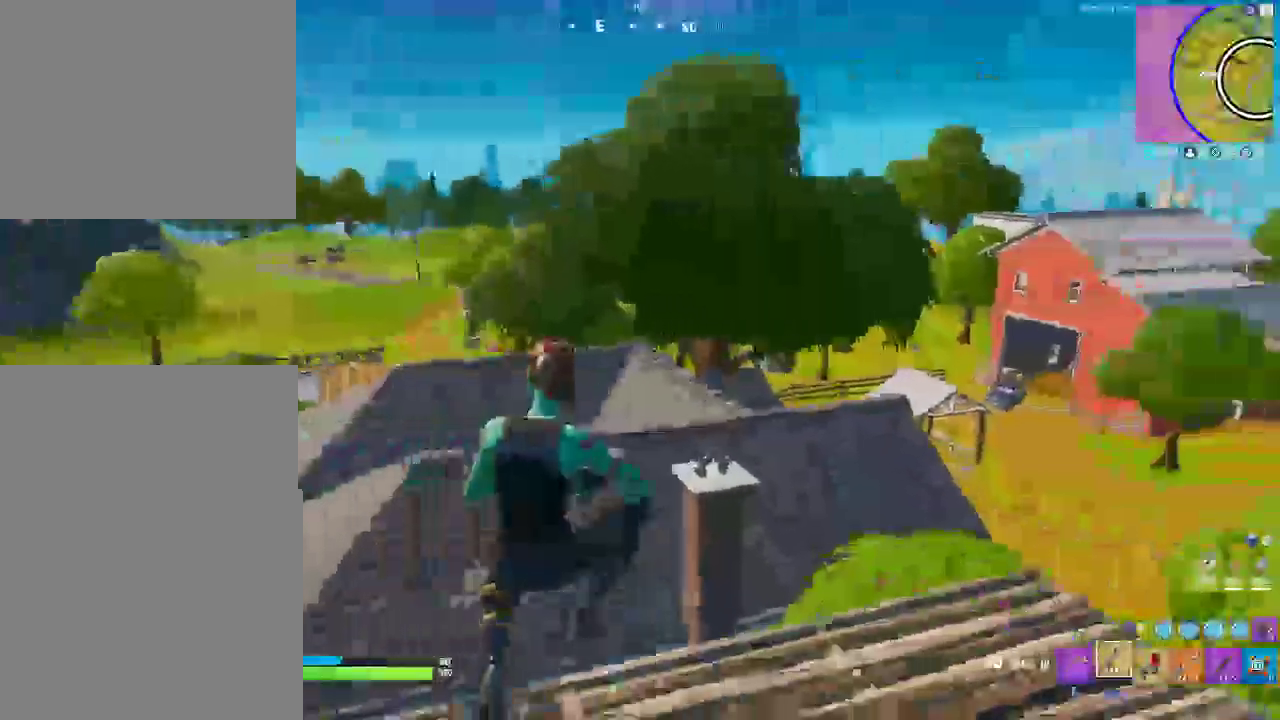
{"buttons": [], "left_stick": "up-right", "right_stick": "center"}
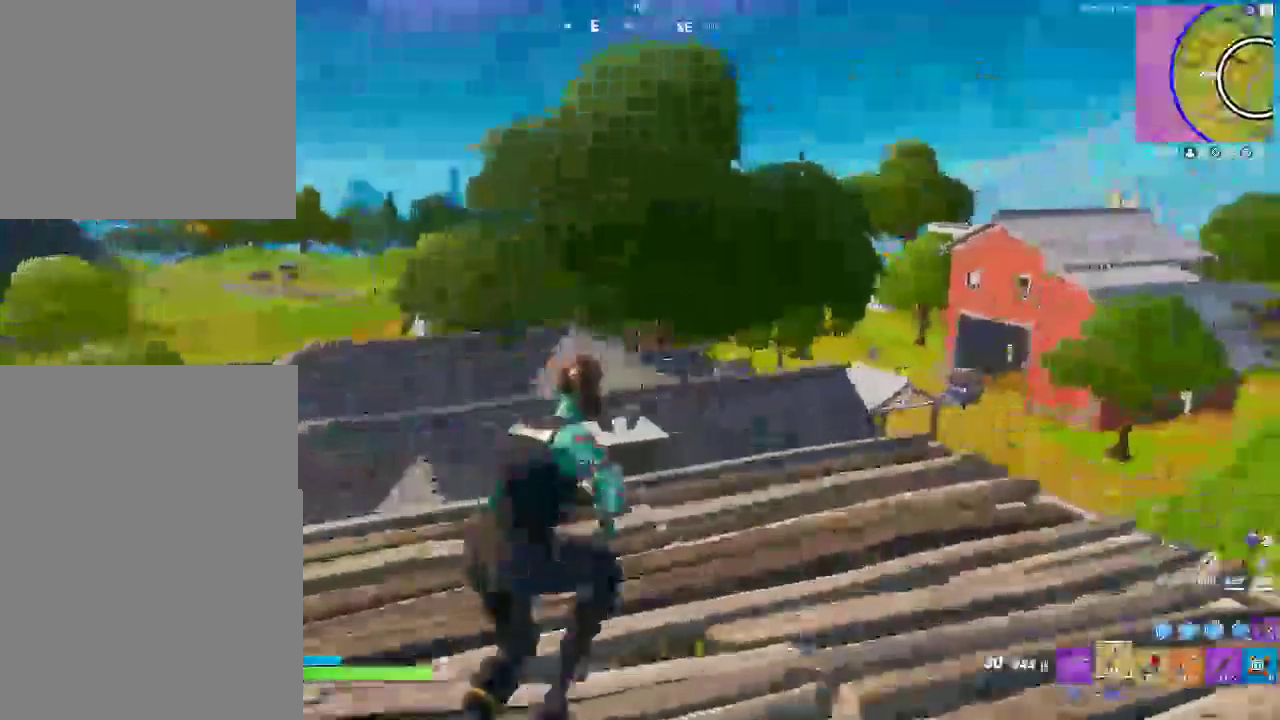
{"buttons": [], "left_stick": "left", "right_stick": "center", "events": [[183, "left_stick", "center"], [233, "left_stick", "left"]]}
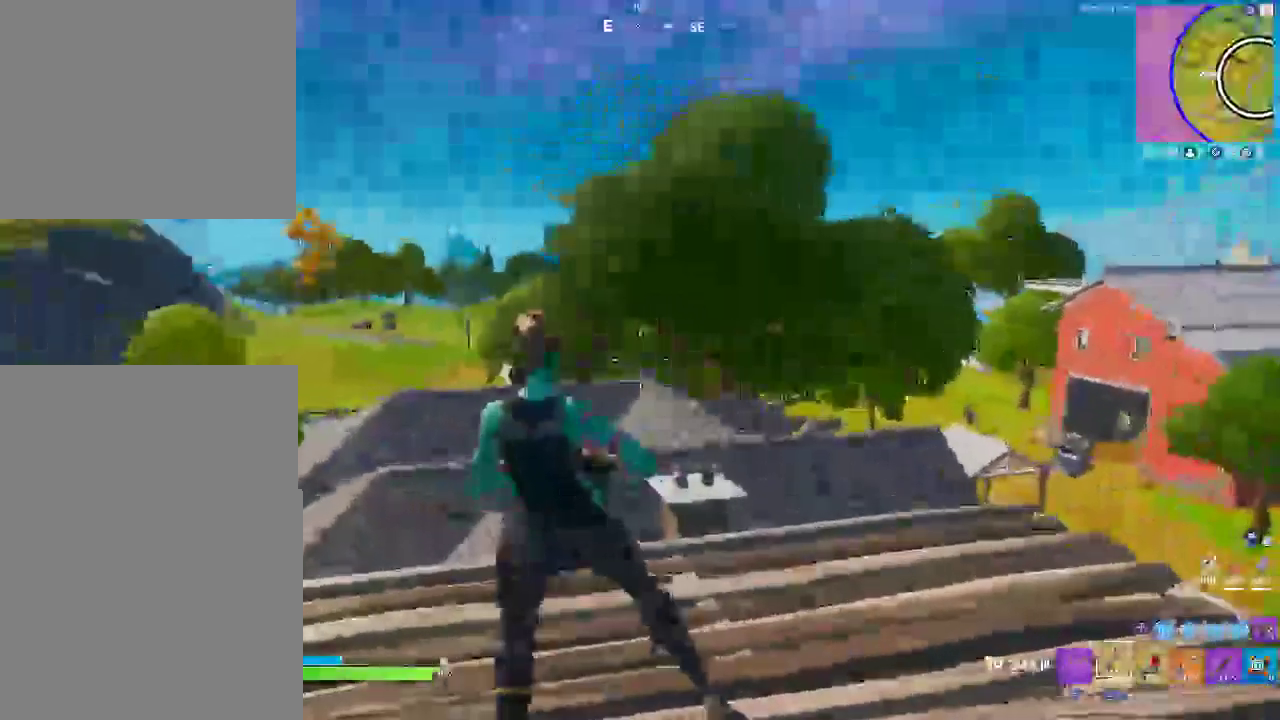
{"buttons": ["L2"], "left_stick": "left", "right_stick": "center"}
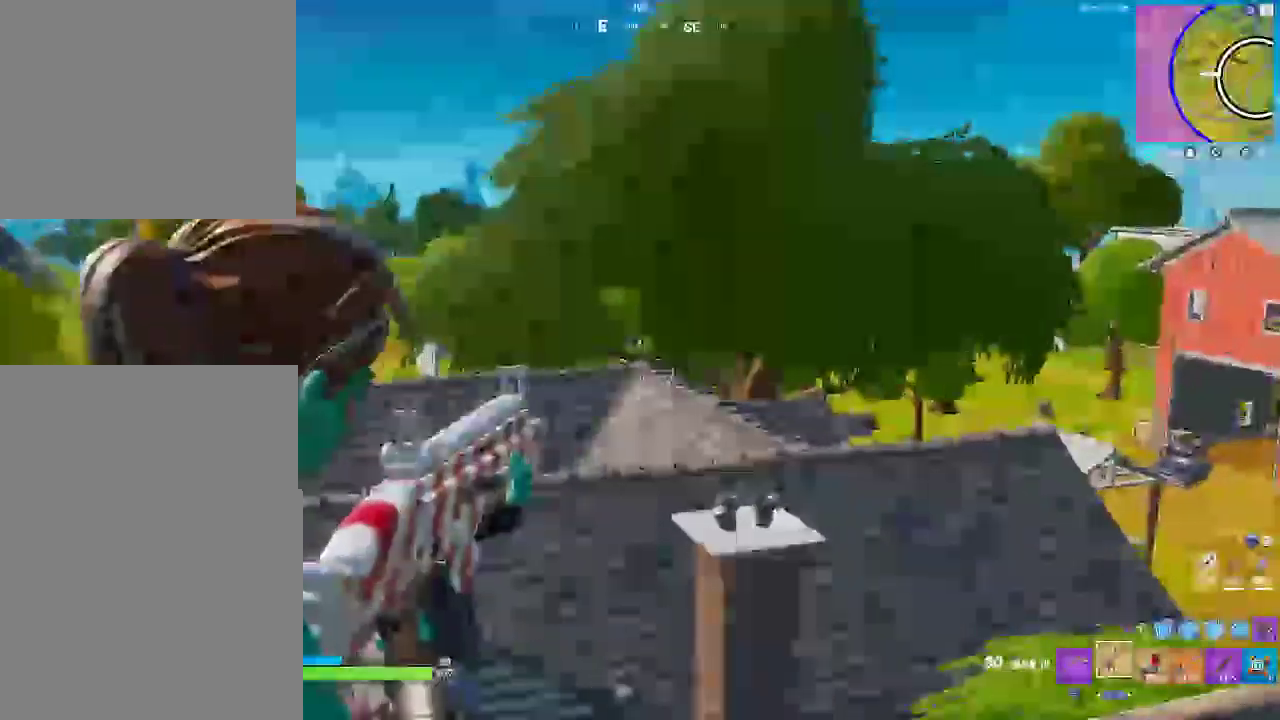
{"buttons": ["L2"], "left_stick": "center", "right_stick": "center", "events": [[150, "left_stick", "center"], [300, "left_stick", "left"], [483, "left_stick", "center"]]}
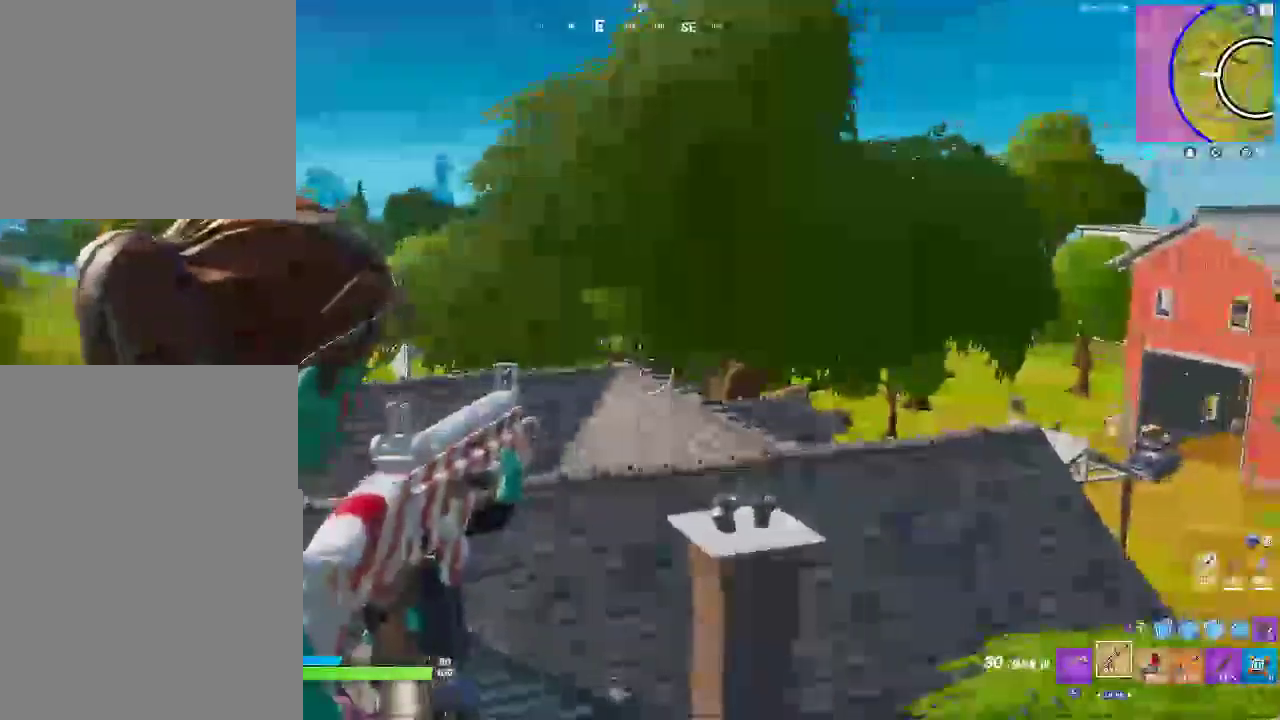
{"buttons": [], "left_stick": "up", "right_stick": "center"}
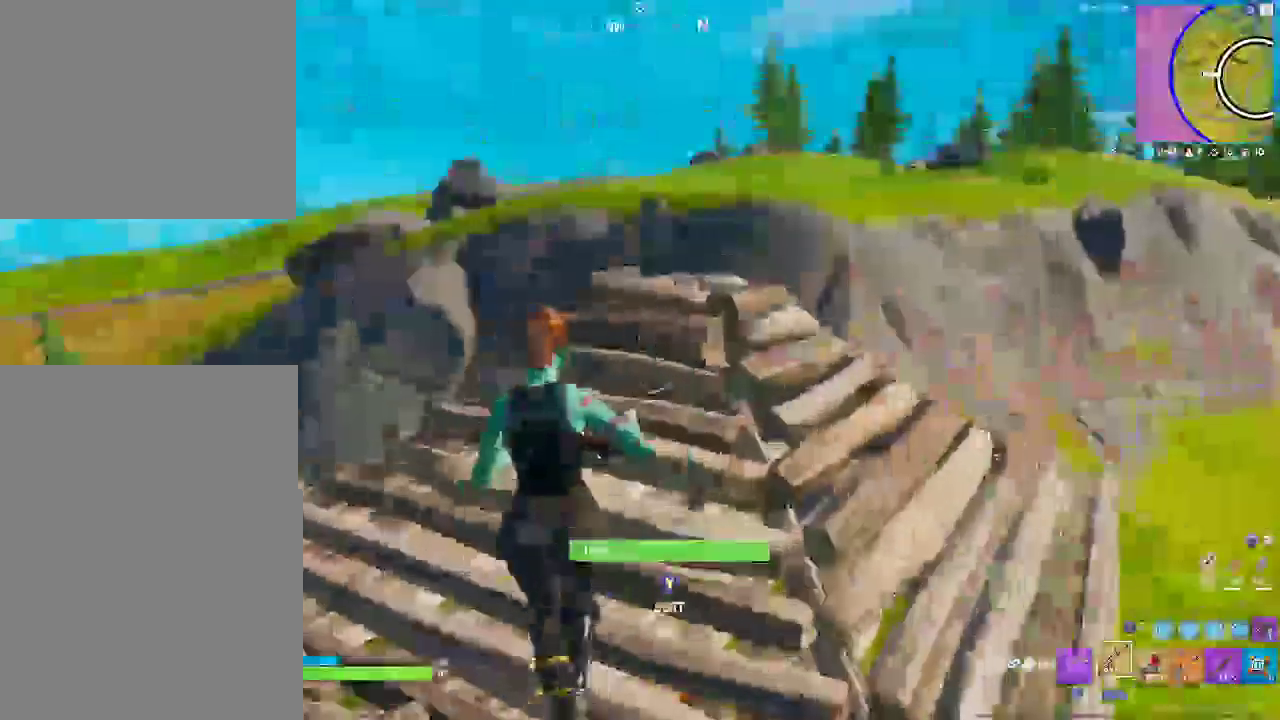
{"buttons": [], "left_stick": "down-left", "right_stick": "center"}
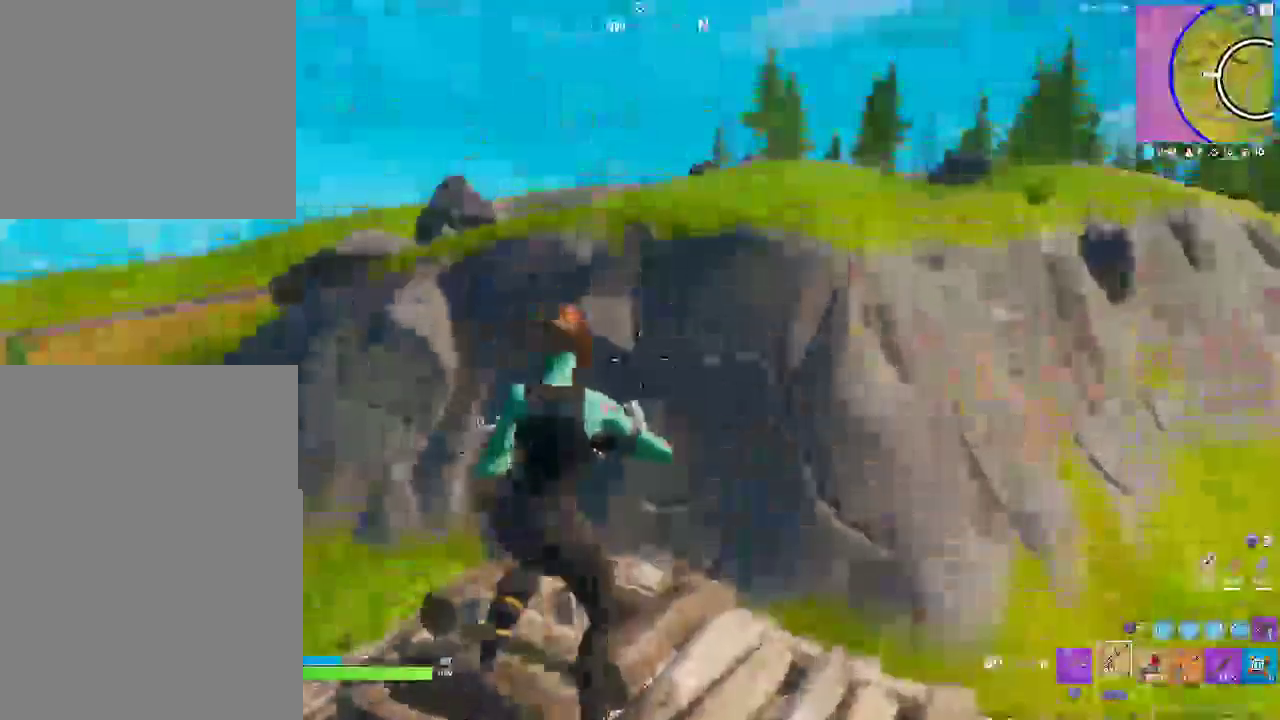
{"buttons": ["CROSS"], "left_stick": "up-right", "right_stick": "down-right"}
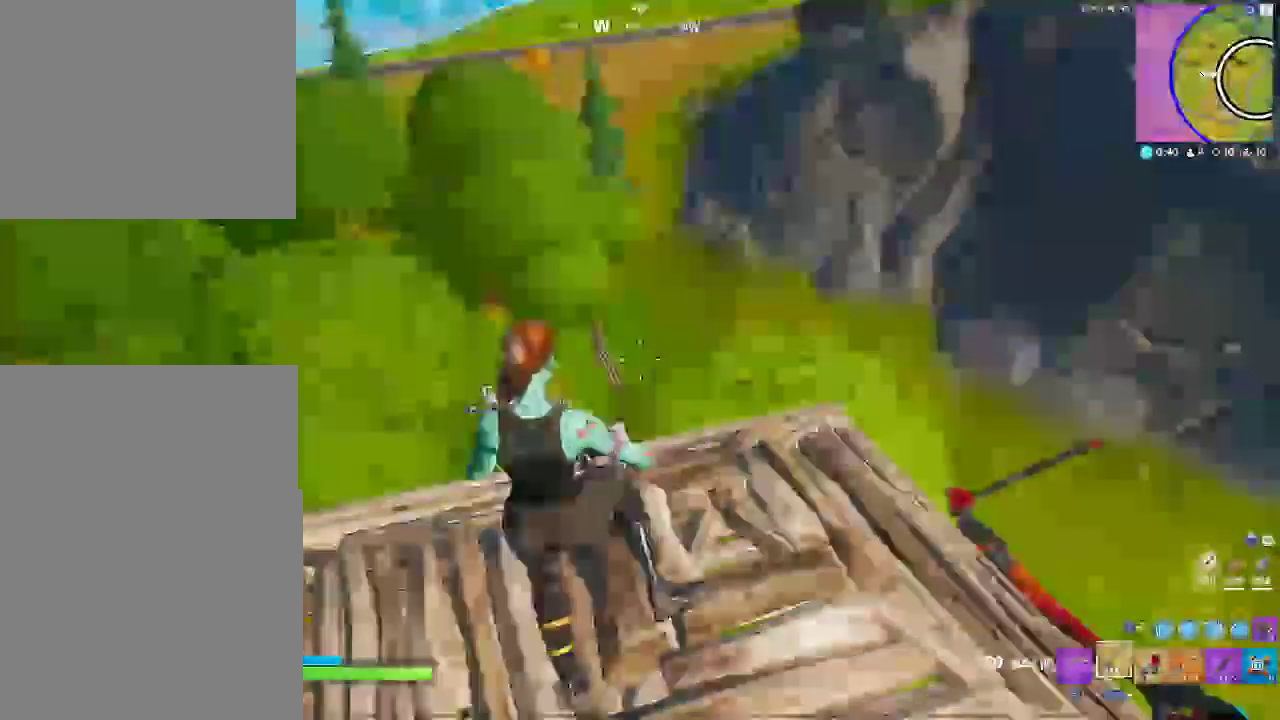
{"buttons": [], "left_stick": "down-left", "right_stick": "center"}